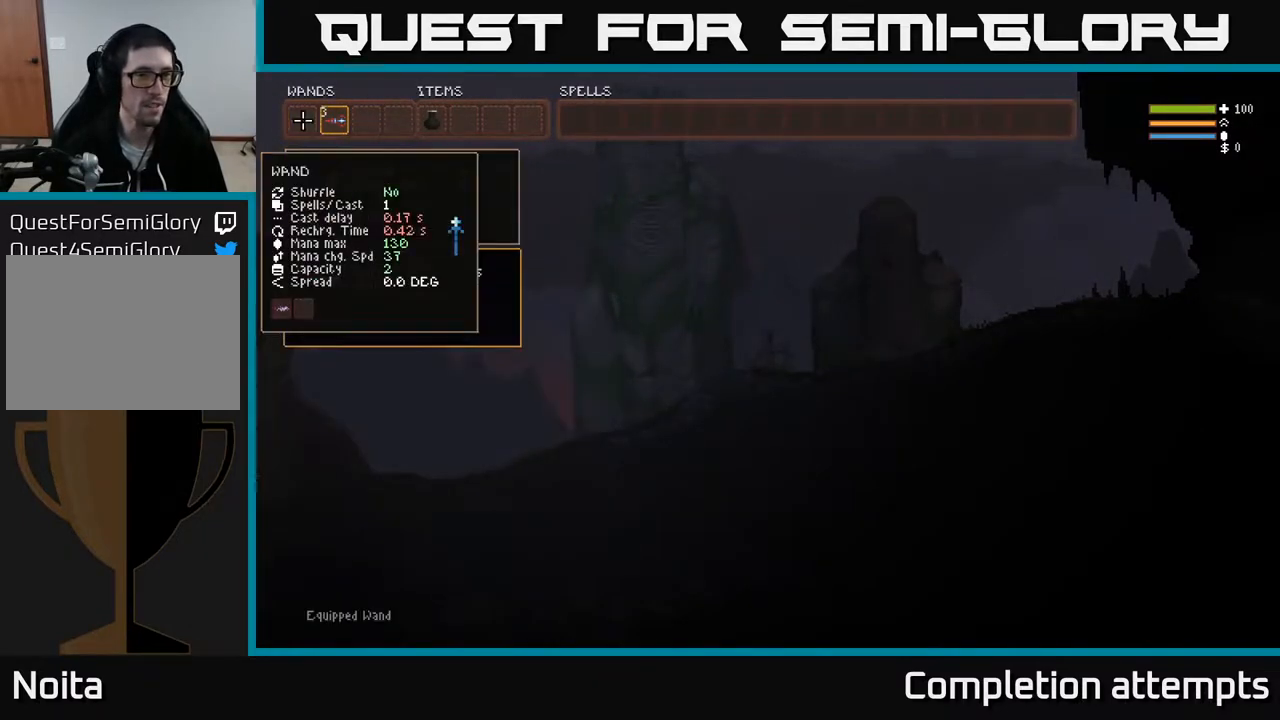
Gameplay with a controller (Xbox layout); each line is a JSON object with the inputs held at the frame after it. "events" lists button and stick changes between this image and that frame as [ms after this image, input, new state], when the widget could be followed in between.
{"buttons": [], "left_stick": "center", "right_stick": "center", "events": [[100, "R1", "up"]]}
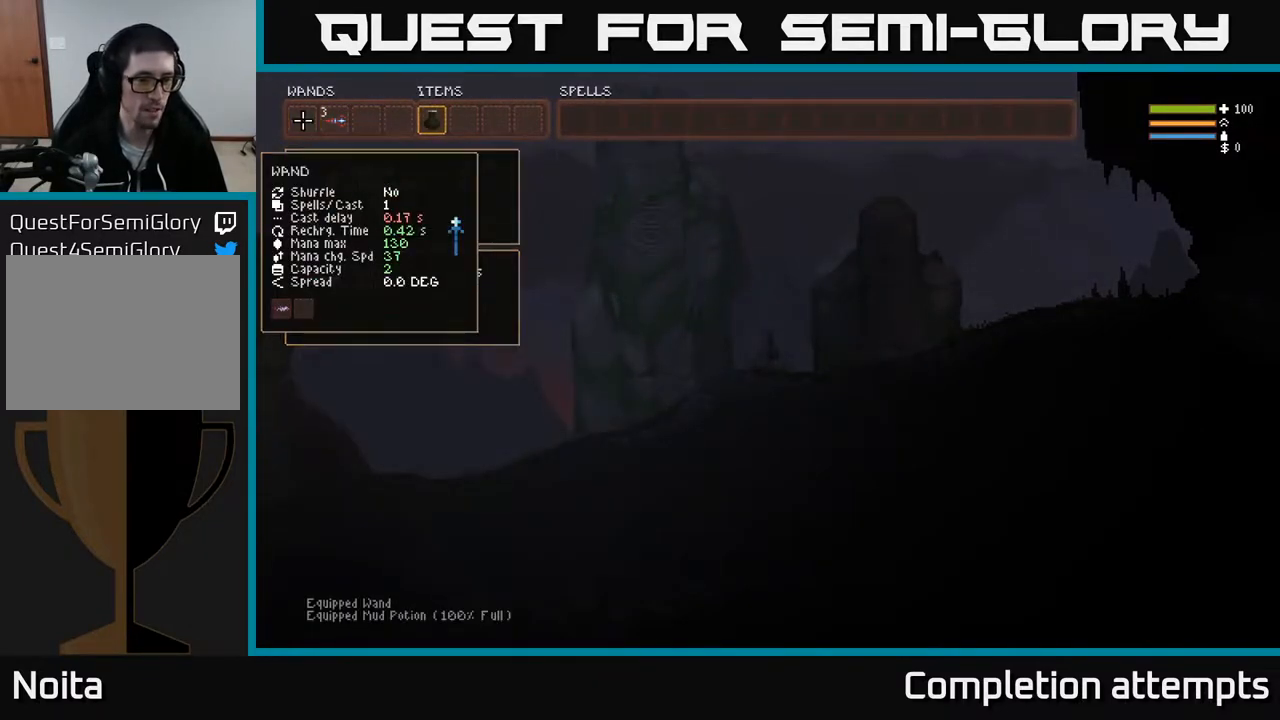
{"buttons": [], "left_stick": "center", "right_stick": "center", "events": []}
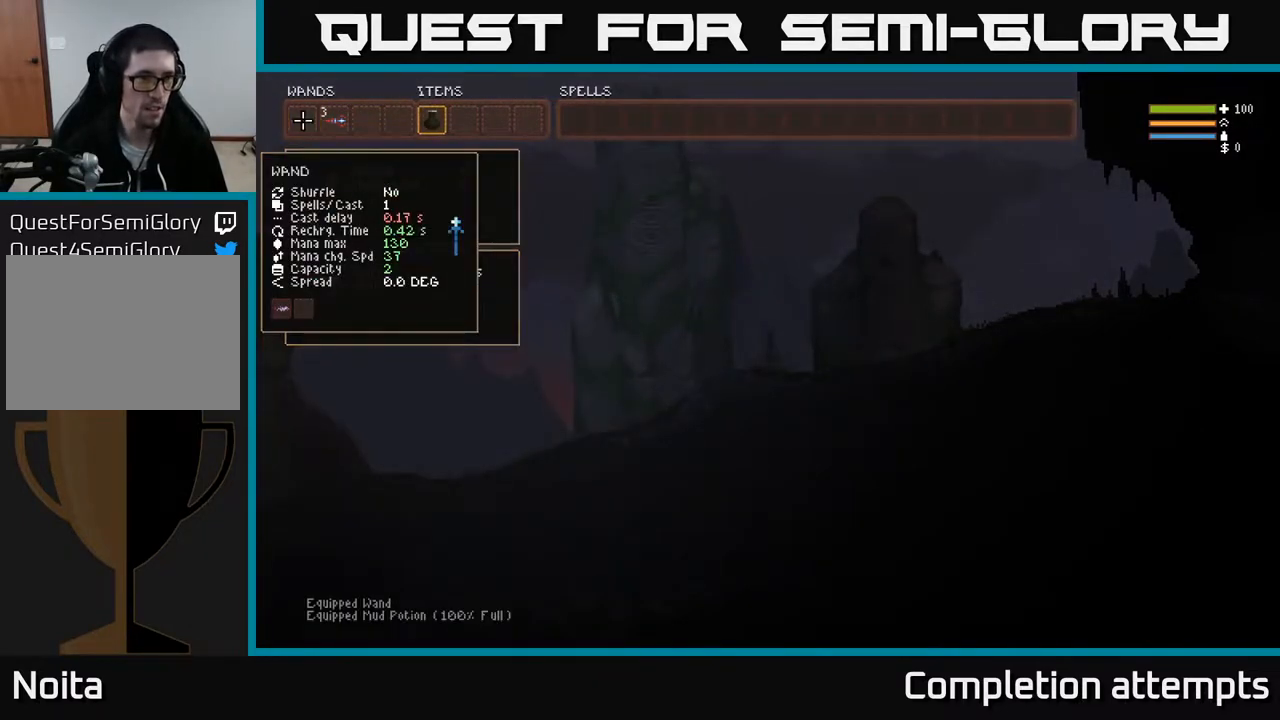
{"buttons": [], "left_stick": "center", "right_stick": "center", "events": [[50, "L1", "down"], [167, "L1", "up"], [333, "L1", "down"], [433, "L1", "up"]]}
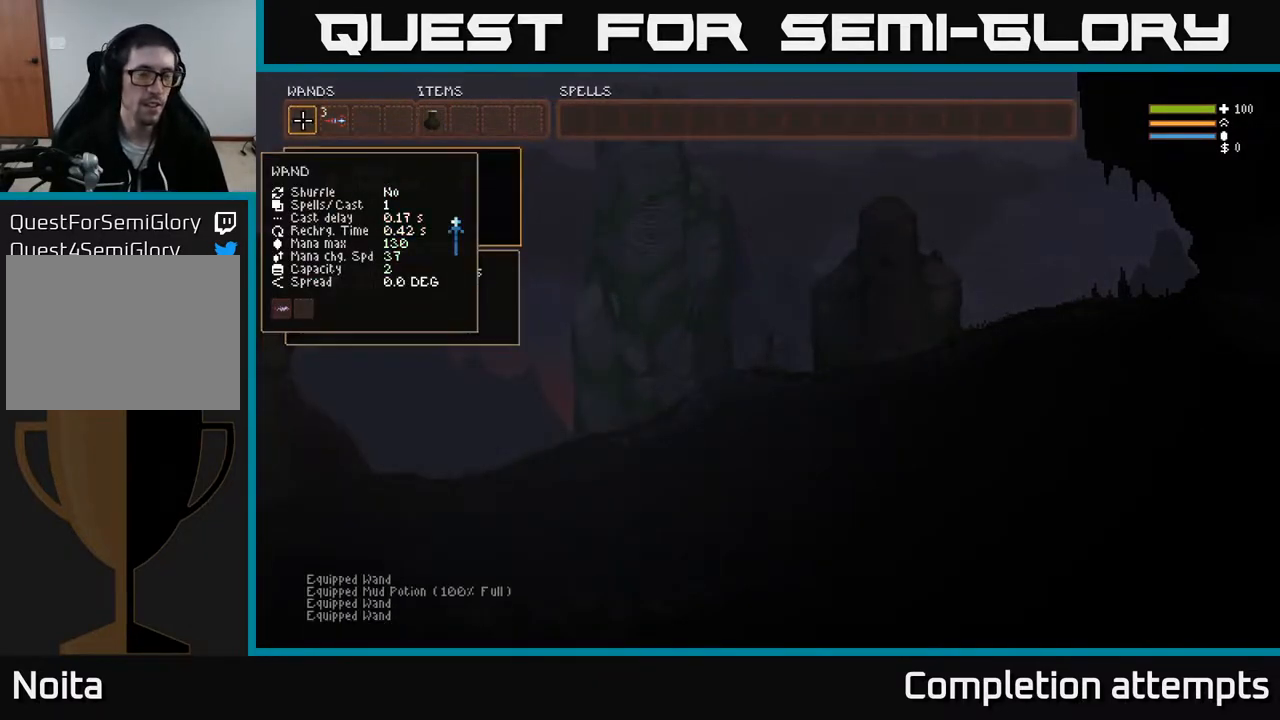
{"buttons": [], "left_stick": "right", "right_stick": "center", "events": [[100, "SELECT", "down"], [233, "SELECT", "up"], [500, "left_stick", "right"]]}
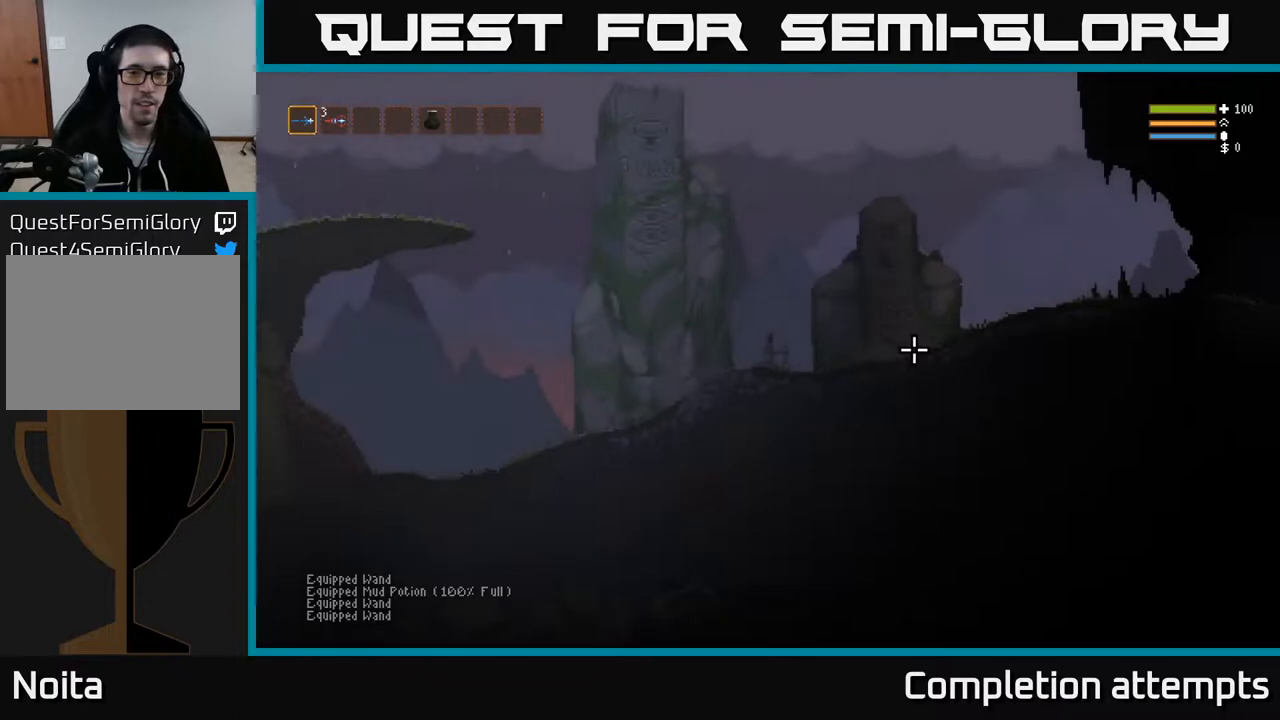
{"buttons": ["R2"], "left_stick": "center", "right_stick": "left", "events": [[67, "right_stick", "up"], [133, "left_stick", "center"], [167, "right_stick", "up-left"], [367, "right_stick", "left"], [400, "R2", "down"]]}
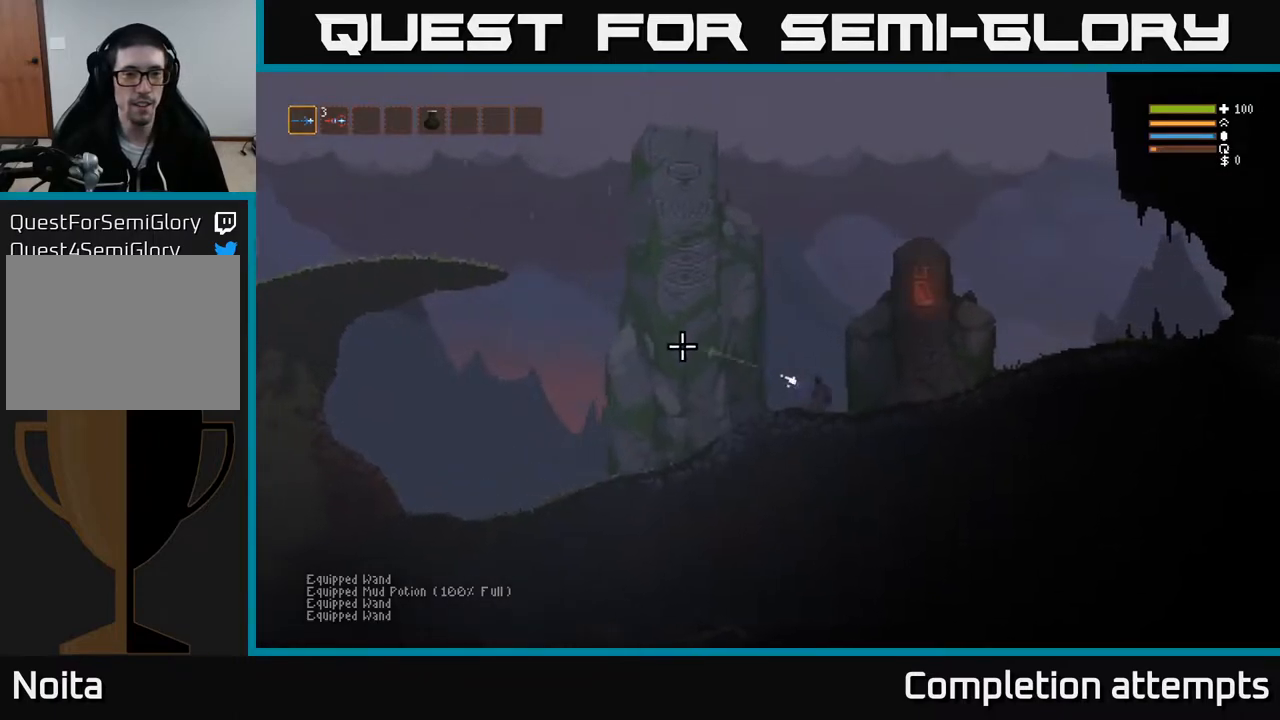
{"buttons": [], "left_stick": "right", "right_stick": "up-right", "events": [[17, "left_stick", "right"], [50, "R2", "up"], [400, "right_stick", "up-right"]]}
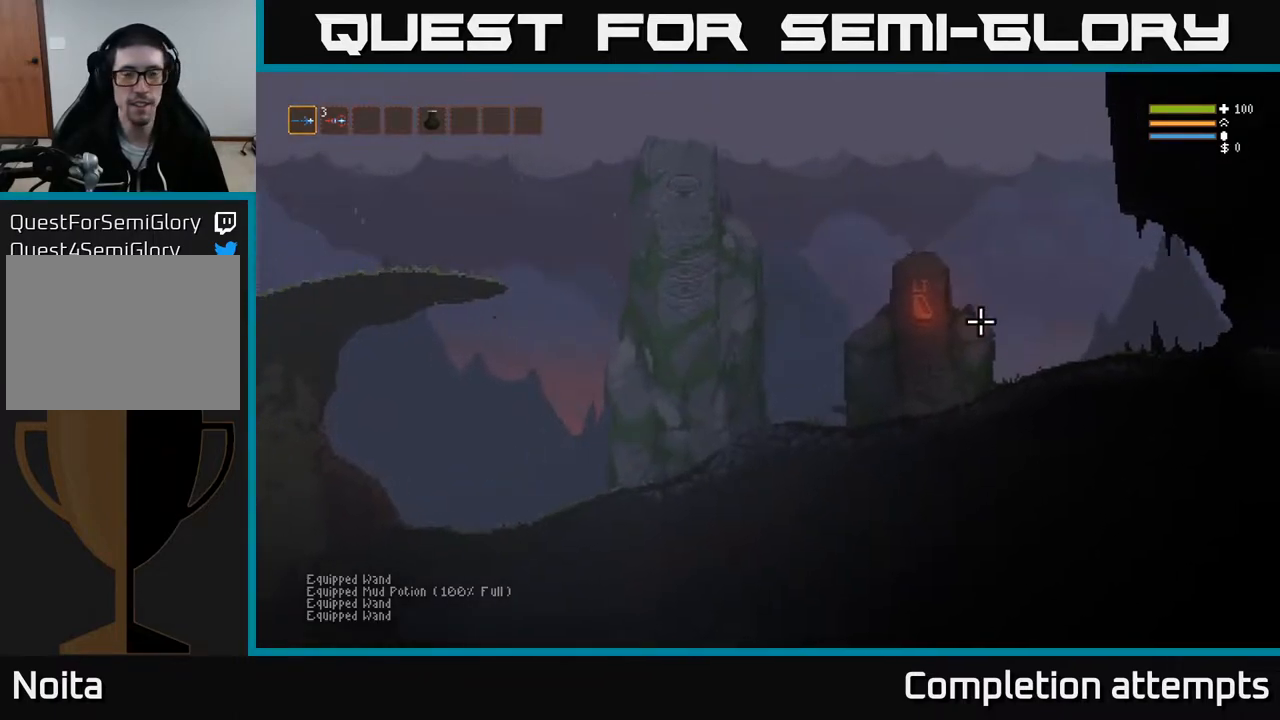
{"buttons": ["R2"], "left_stick": "right", "right_stick": "right", "events": [[17, "right_stick", "right"], [400, "R2", "down"]]}
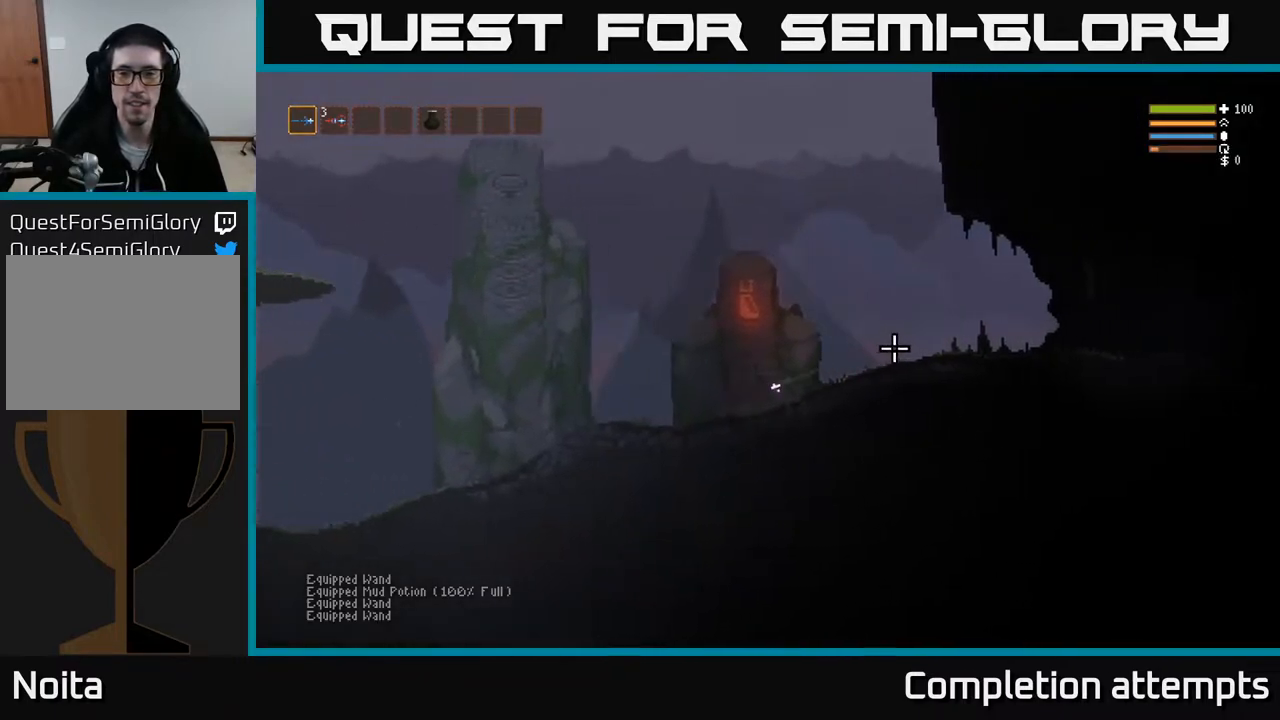
{"buttons": ["L2"], "left_stick": "right", "right_stick": "right", "events": [[17, "R2", "up"], [467, "L2", "down"]]}
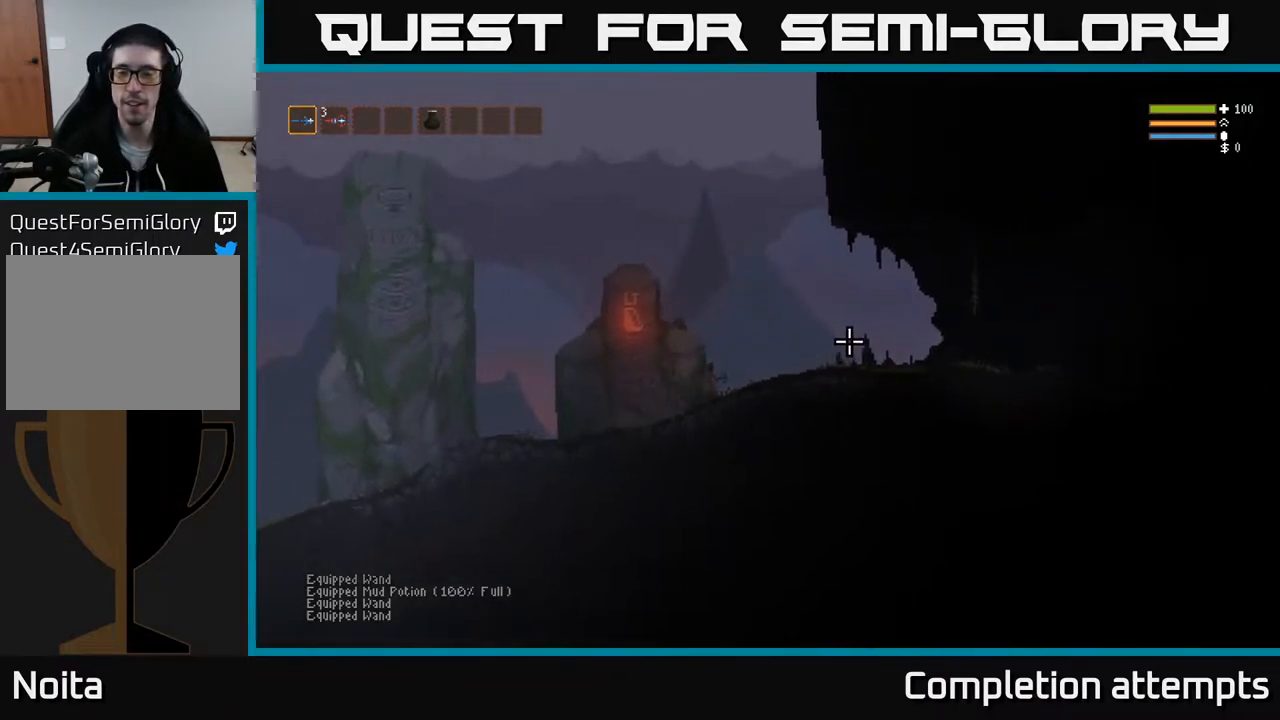
{"buttons": [], "left_stick": "right", "right_stick": "right", "events": [[67, "L2", "up"]]}
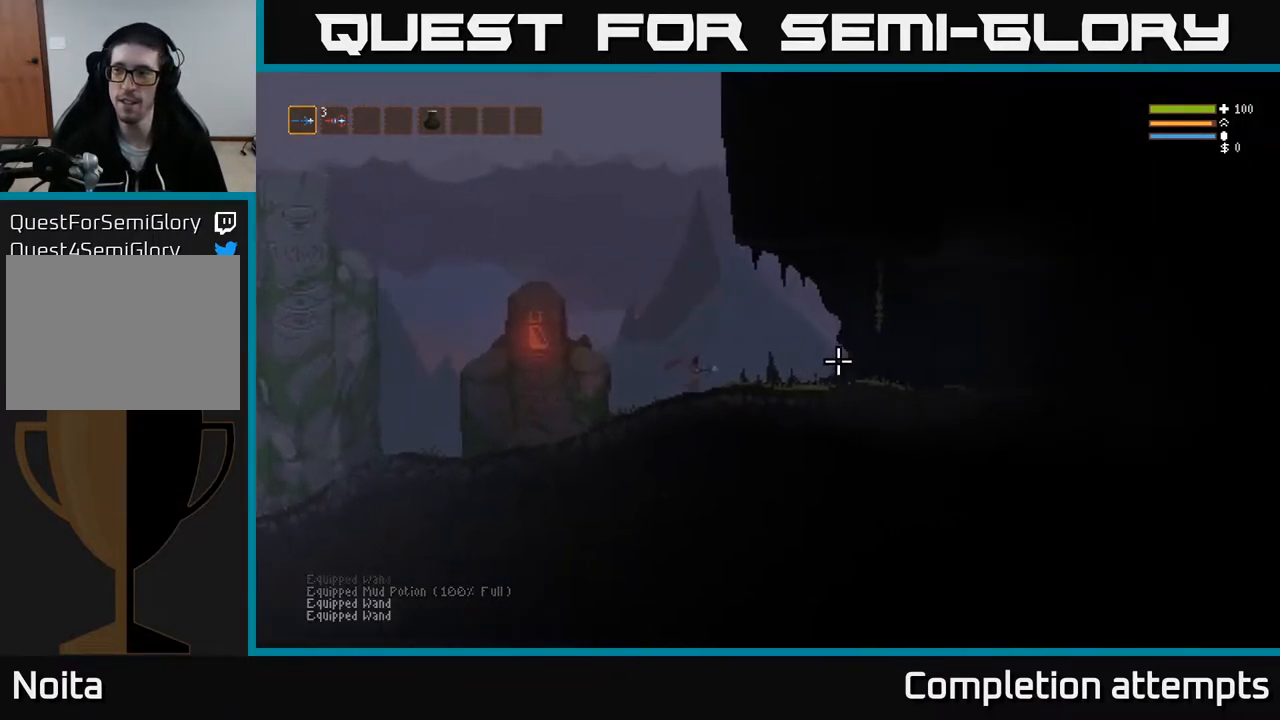
{"buttons": [], "left_stick": "right", "right_stick": "right", "events": [[67, "L2", "down"], [133, "left_stick", "up-right"], [167, "L2", "up"], [433, "left_stick", "right"]]}
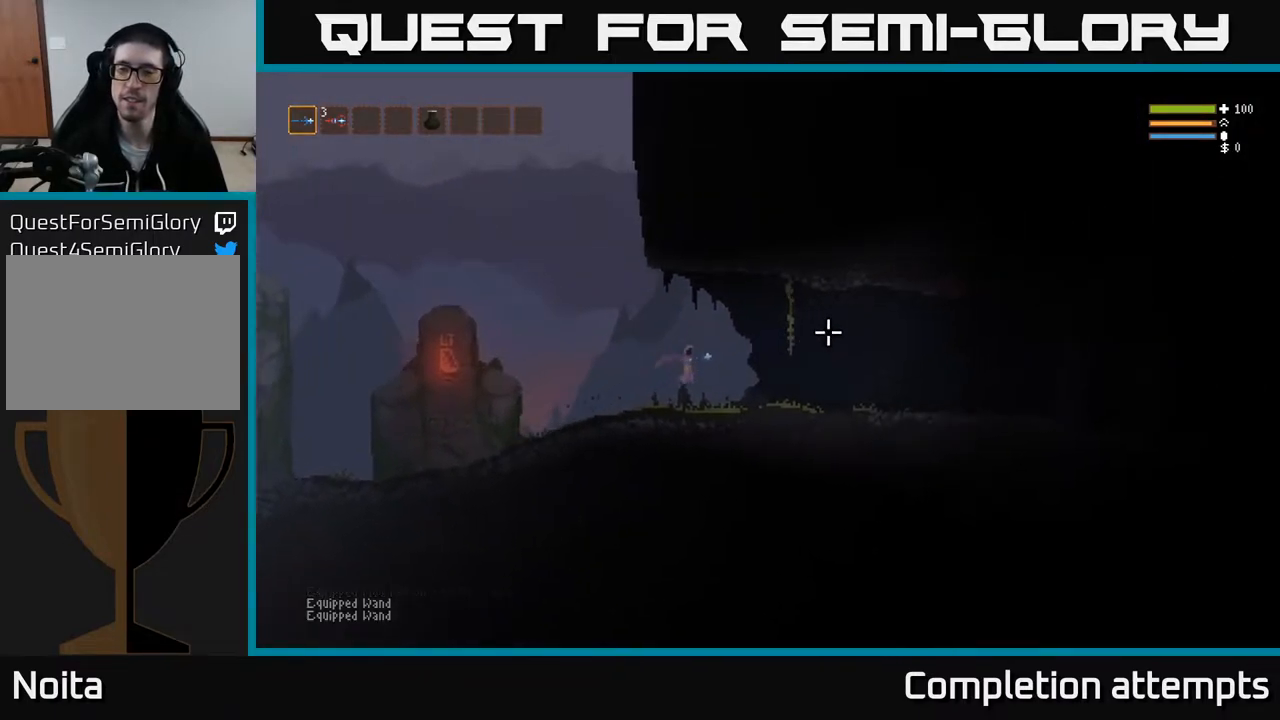
{"buttons": [], "left_stick": "right", "right_stick": "right", "events": [[233, "L2", "down"], [333, "L2", "up"]]}
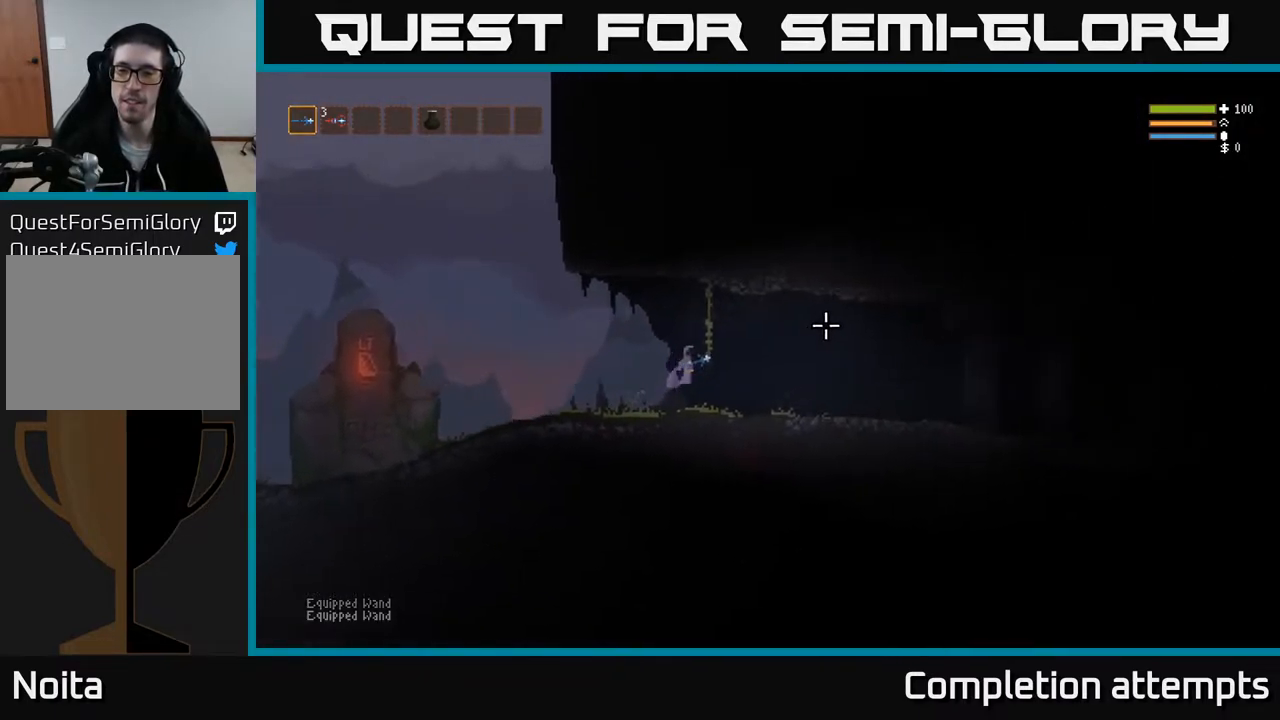
{"buttons": [], "left_stick": "right", "right_stick": "right", "events": [[417, "L2", "down"], [500, "L2", "up"]]}
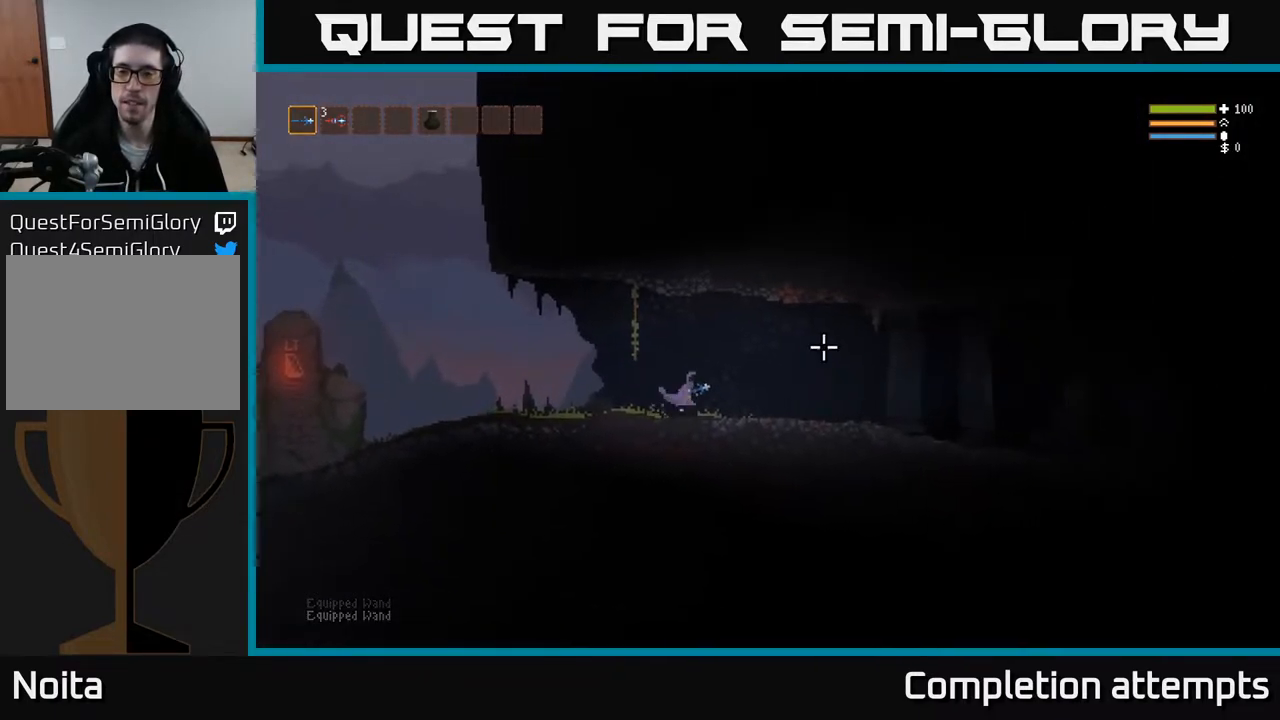
{"buttons": [], "left_stick": "right", "right_stick": "right", "events": []}
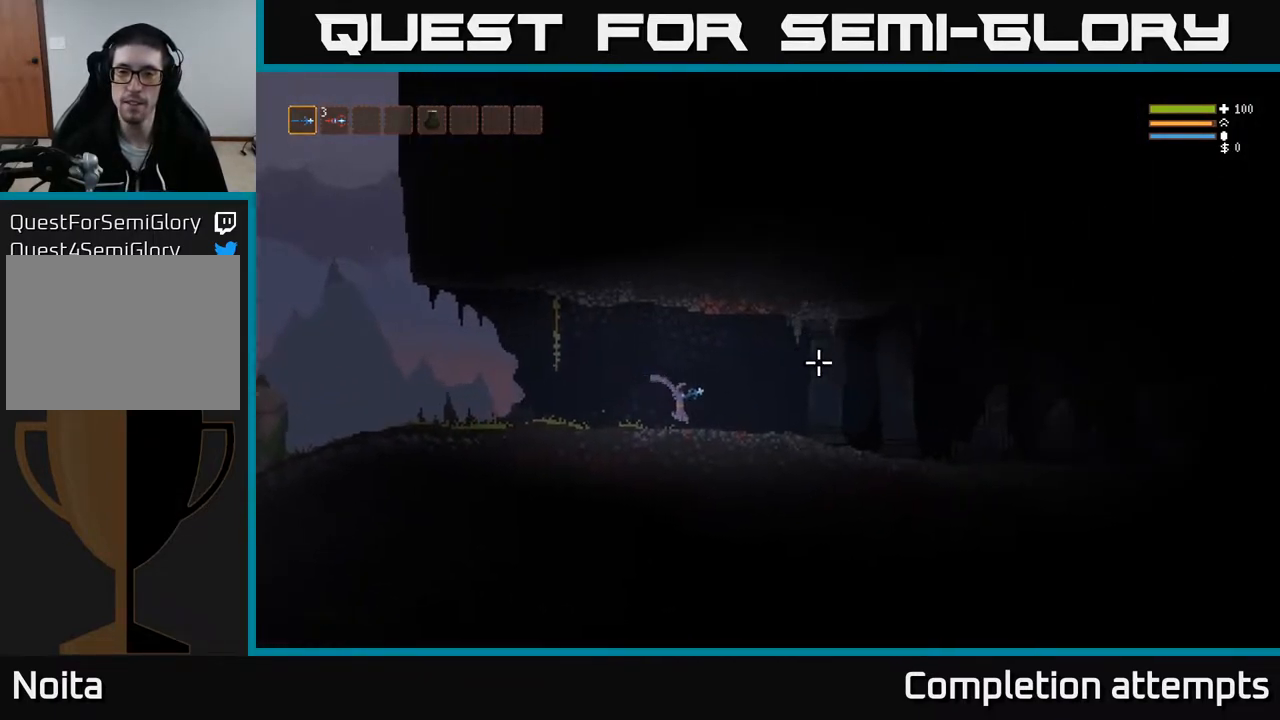
{"buttons": [], "left_stick": "right", "right_stick": "right", "events": [[83, "L2", "down"], [183, "L2", "up"]]}
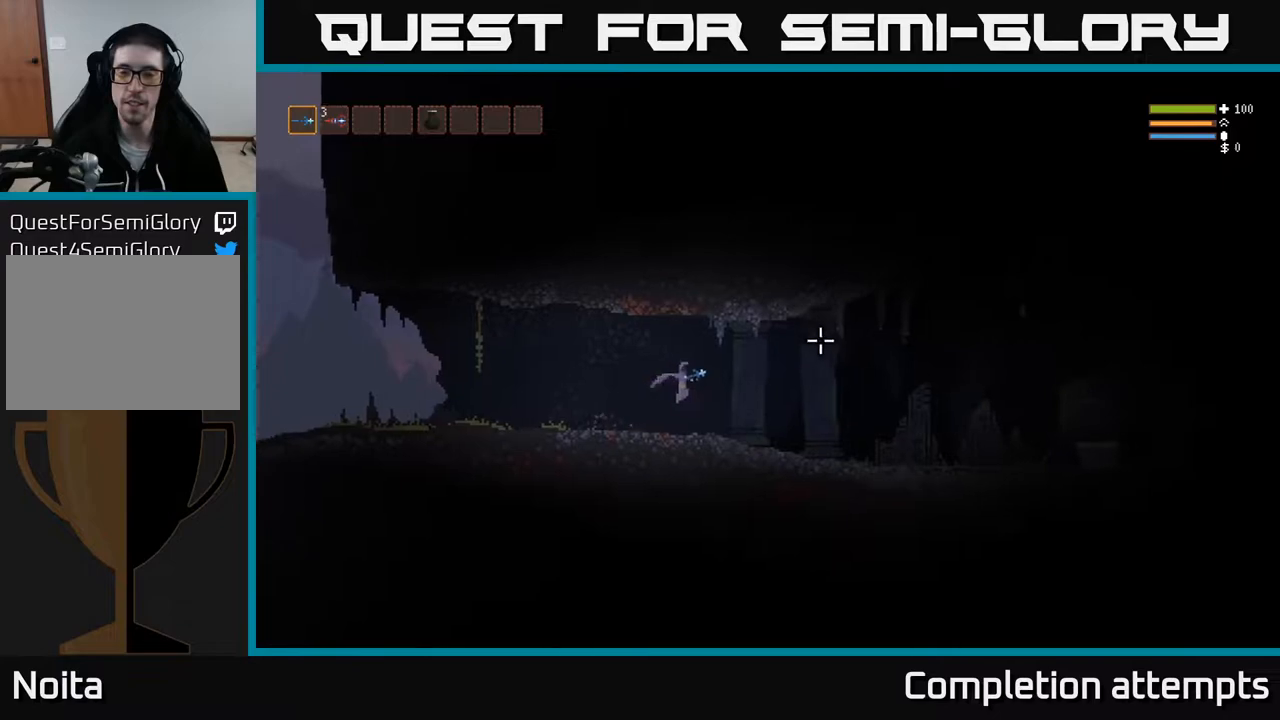
{"buttons": [], "left_stick": "right", "right_stick": "right", "events": []}
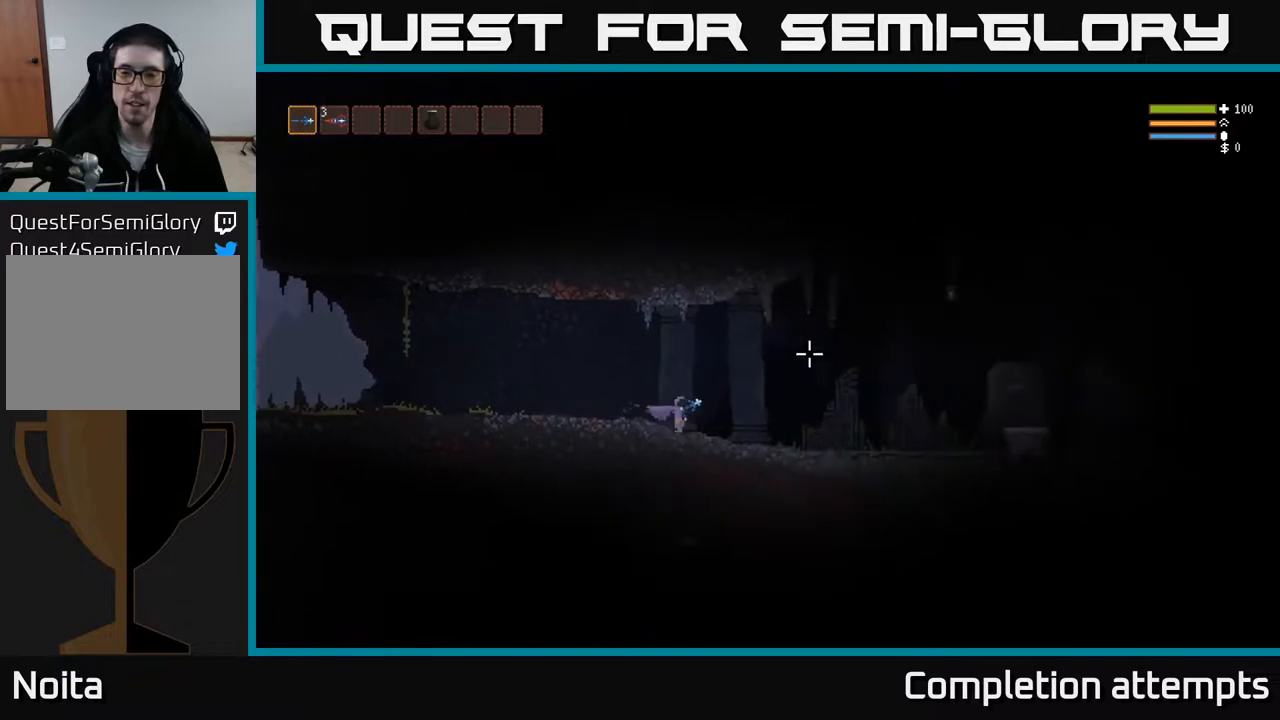
{"buttons": [], "left_stick": "right", "right_stick": "up-right", "events": [[150, "R2", "down"], [217, "R2", "up"], [367, "right_stick", "up-right"]]}
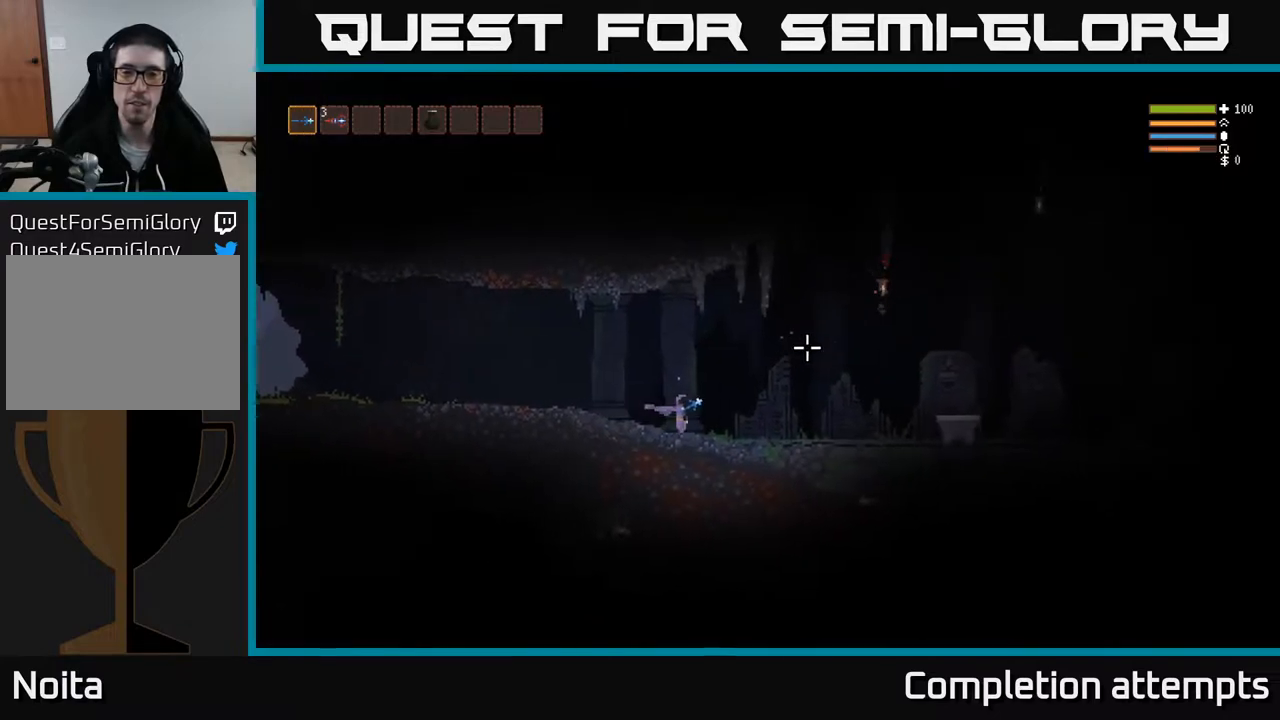
{"buttons": ["L2"], "left_stick": "right", "right_stick": "up-right", "events": [[200, "R2", "down"], [300, "R2", "up"], [467, "L2", "down"]]}
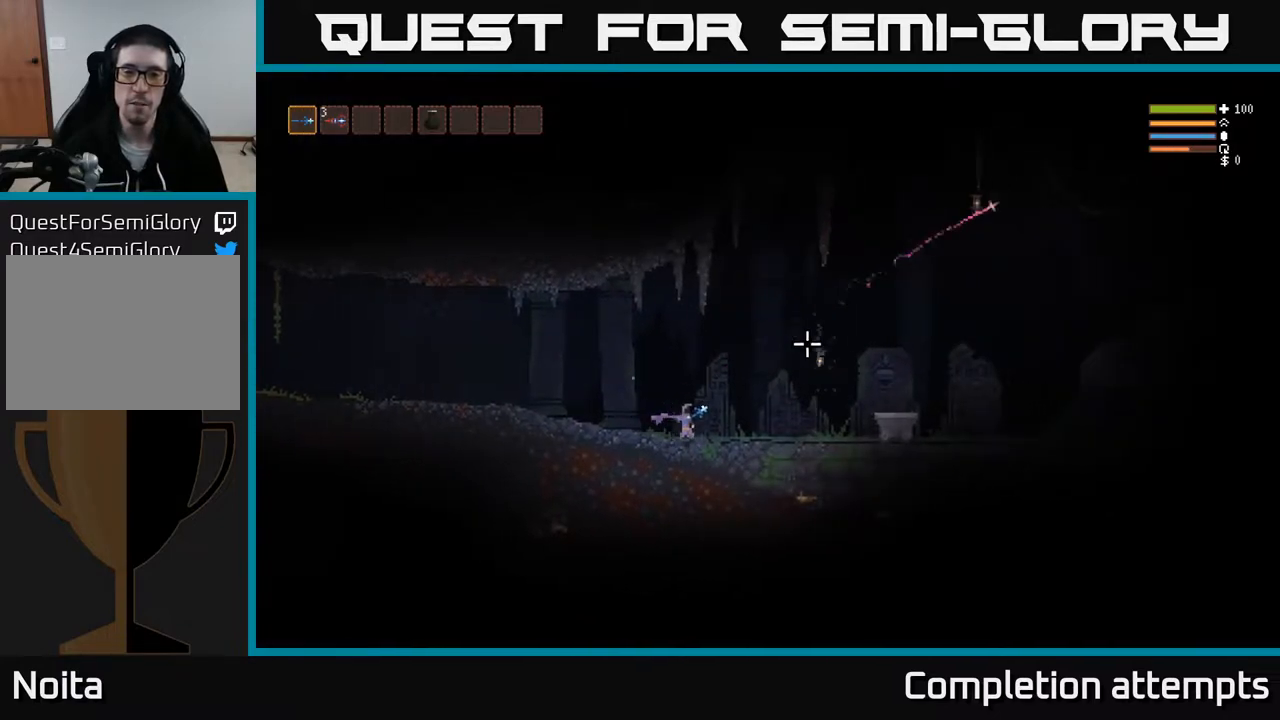
{"buttons": [], "left_stick": "right", "right_stick": "up-right", "events": [[333, "R2", "down"], [417, "R2", "up"], [500, "L2", "up"]]}
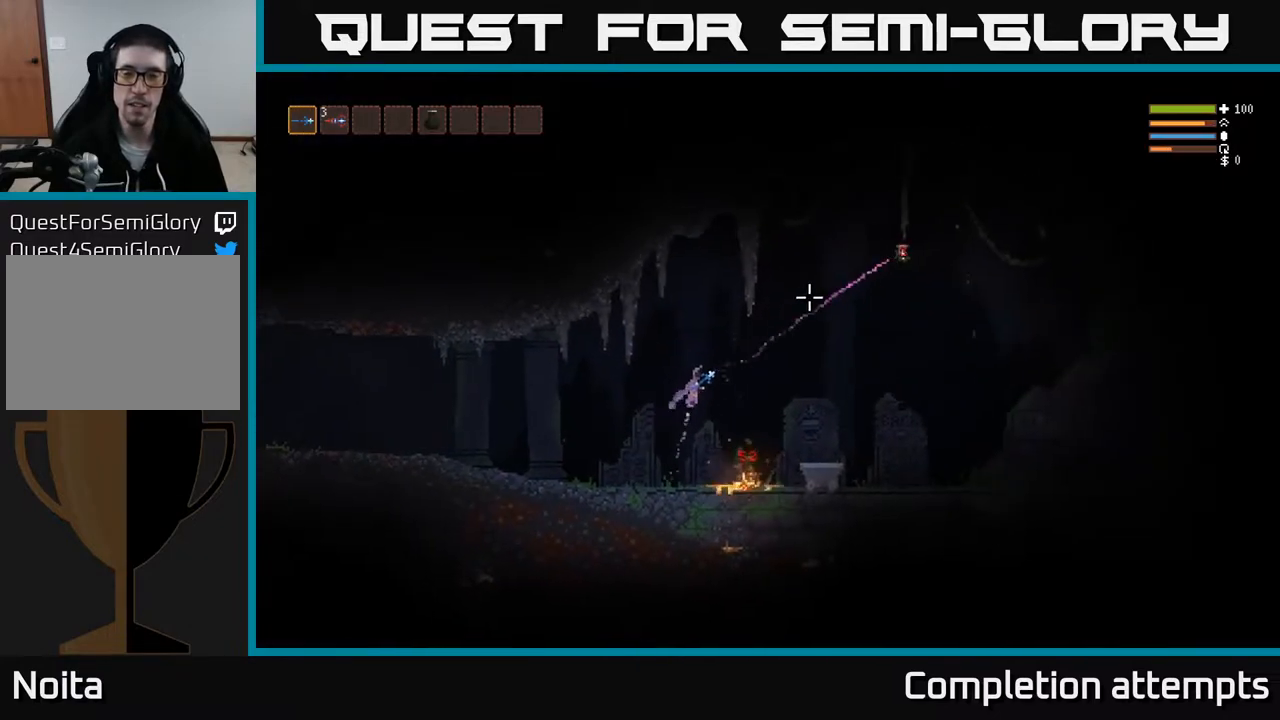
{"buttons": [], "left_stick": "right", "right_stick": "up-right", "events": [[183, "L2", "down"], [283, "L2", "up"]]}
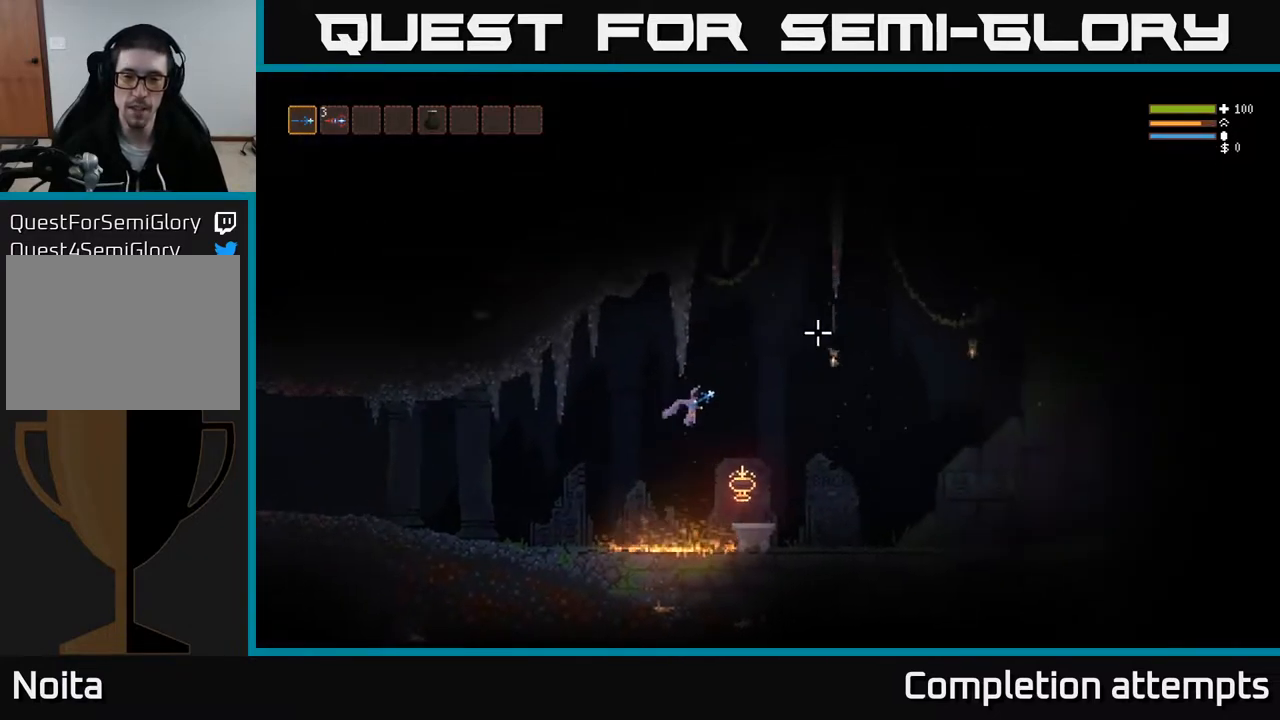
{"buttons": [], "left_stick": "right", "right_stick": "right", "events": [[33, "L2", "down"], [200, "L2", "up"], [300, "right_stick", "right"]]}
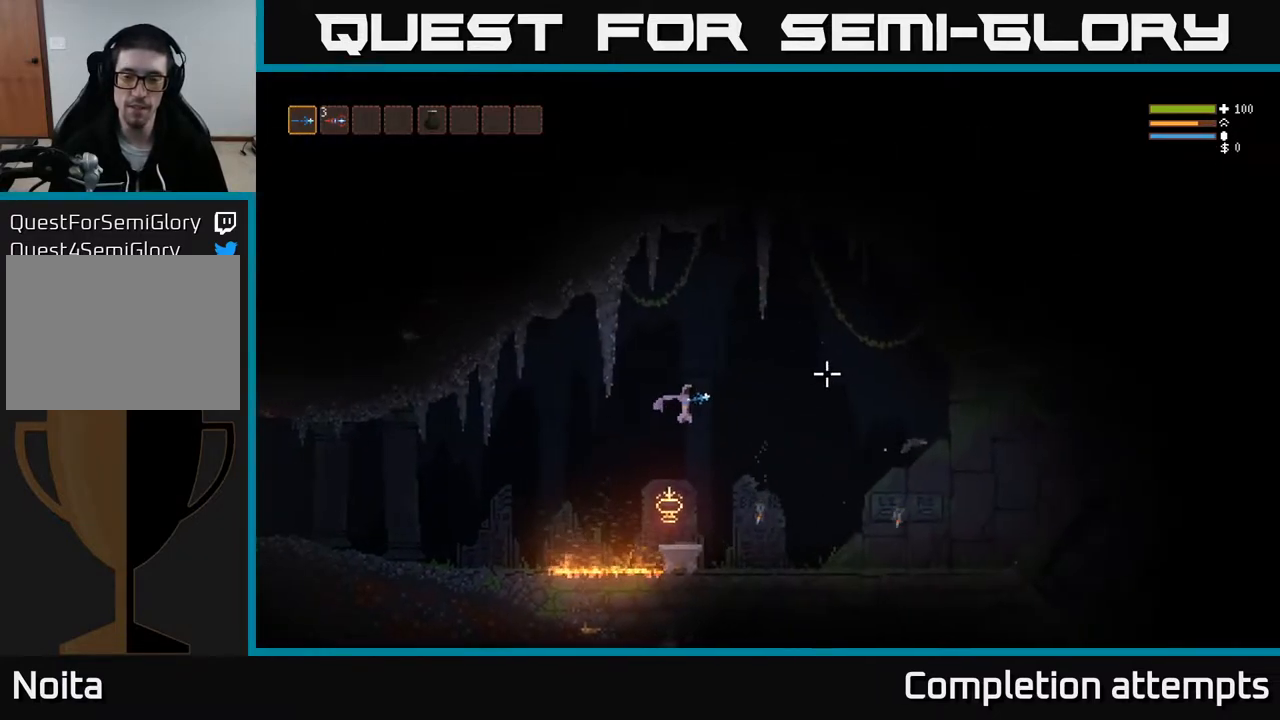
{"buttons": [], "left_stick": "right", "right_stick": "right", "events": [[100, "L2", "down"], [217, "L2", "up"]]}
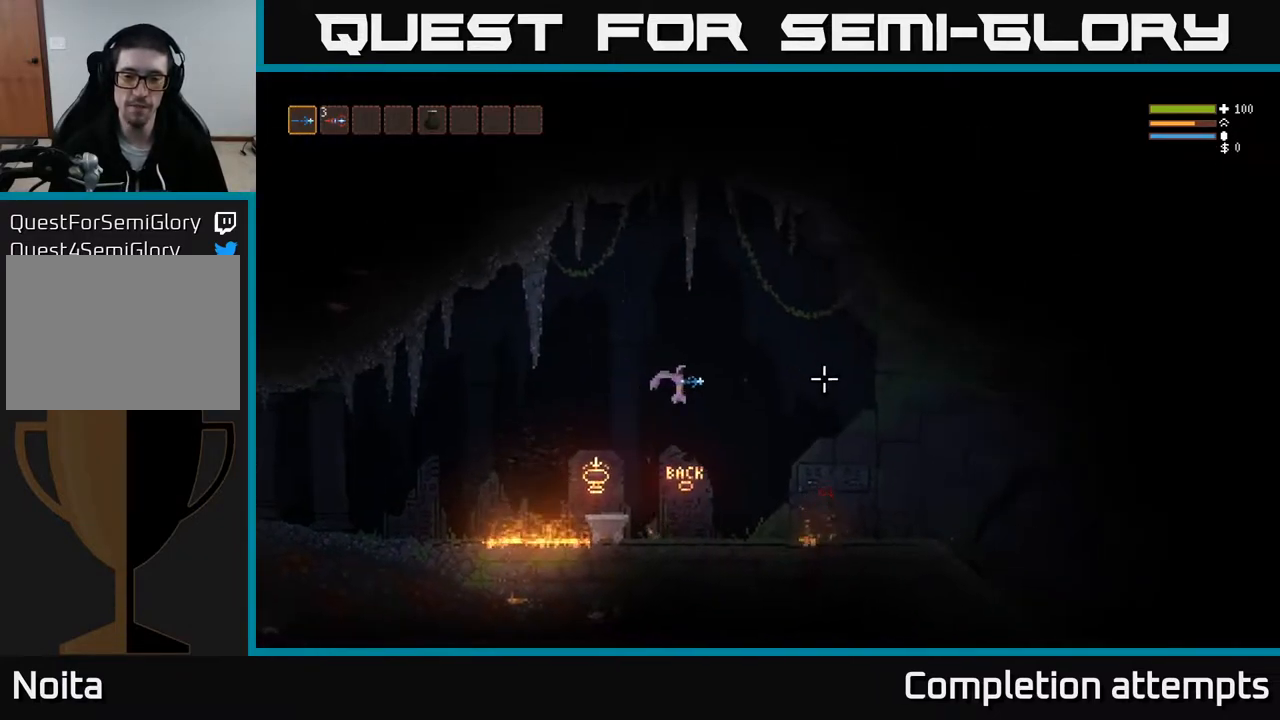
{"buttons": ["L2"], "left_stick": "right", "right_stick": "right", "events": [[133, "L2", "down"], [200, "L2", "up"], [433, "L2", "down"]]}
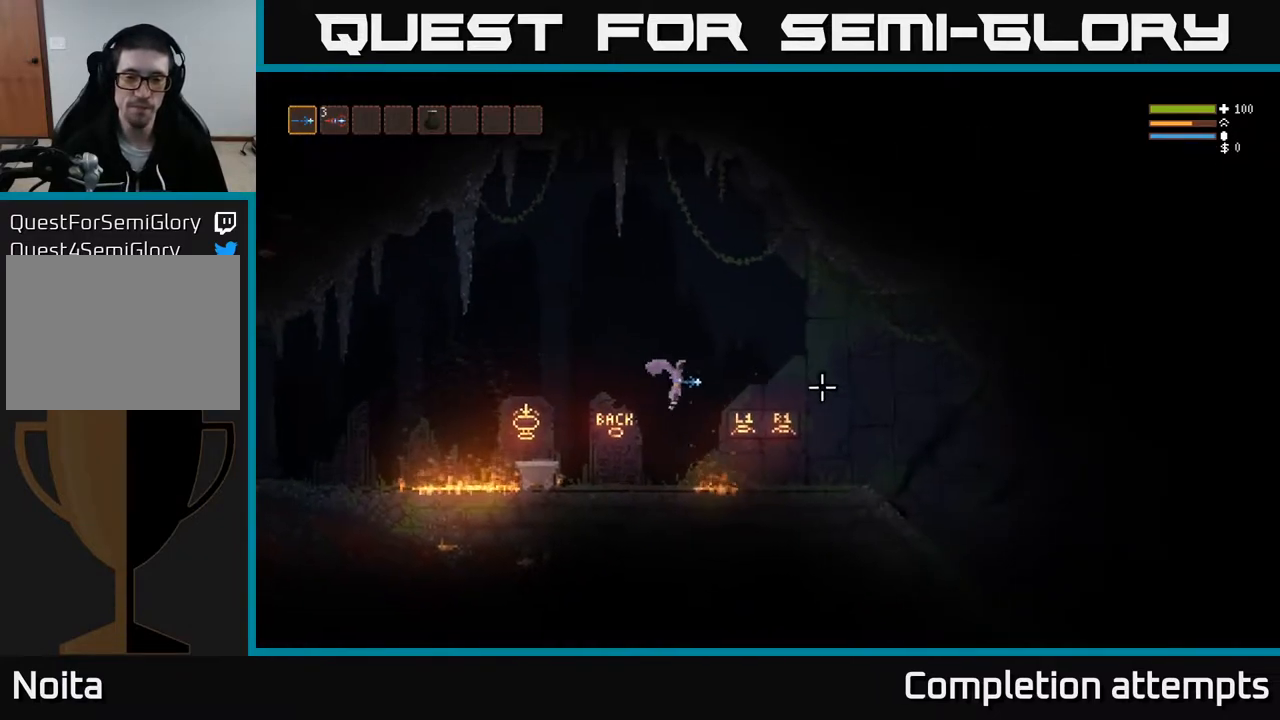
{"buttons": [], "left_stick": "right", "right_stick": "right", "events": [[33, "L2", "up"], [283, "L2", "down"], [367, "L2", "up"]]}
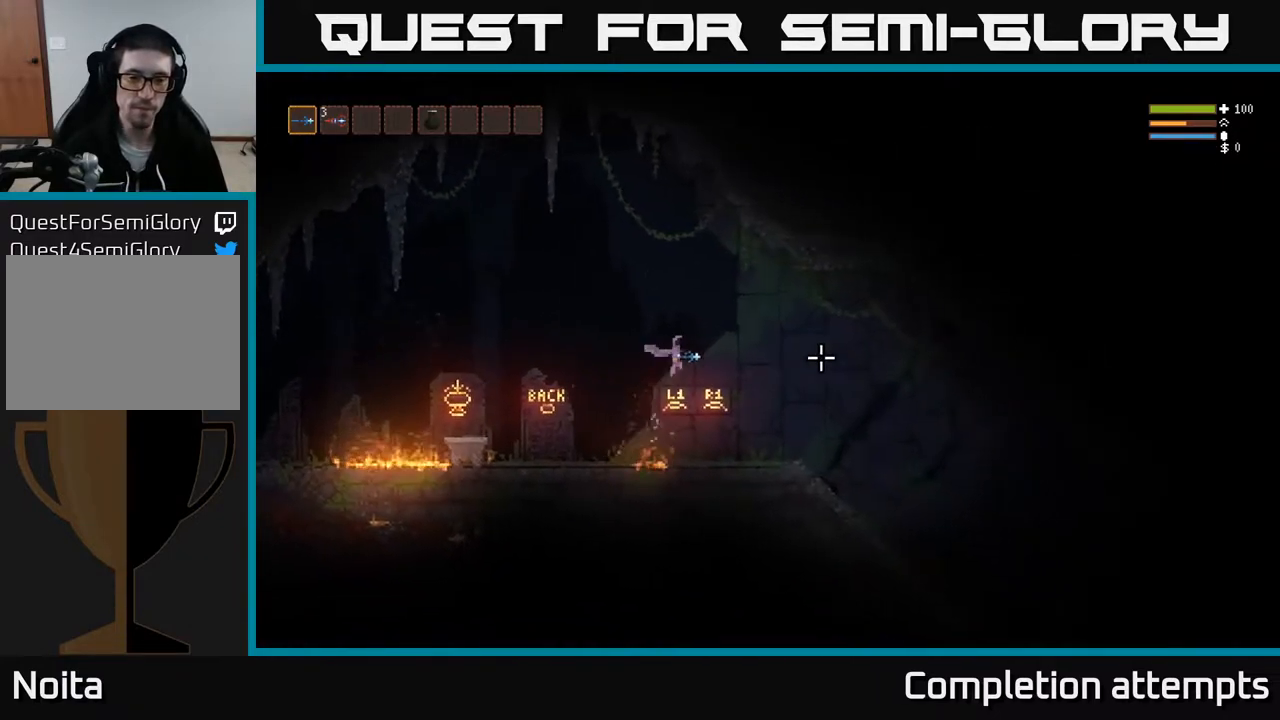
{"buttons": ["L2"], "left_stick": "right", "right_stick": "right", "events": [[483, "L2", "down"]]}
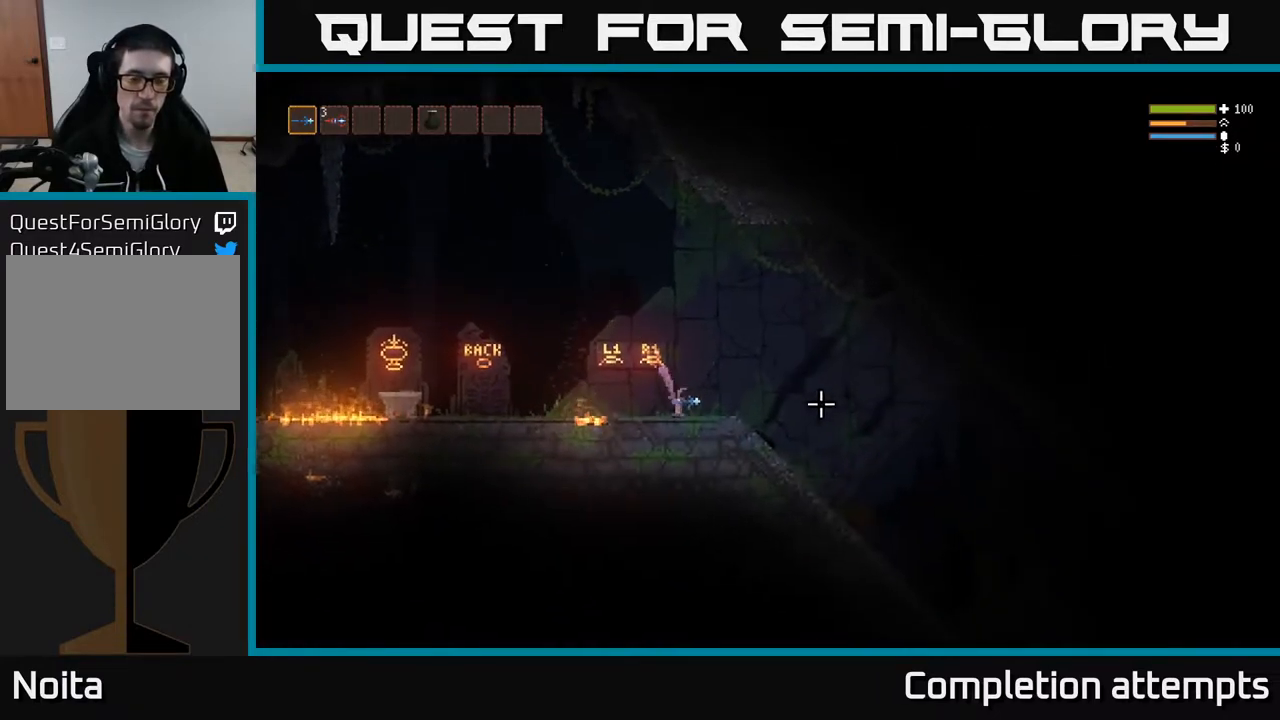
{"buttons": [], "left_stick": "right", "right_stick": "right", "events": [[50, "L2", "up"]]}
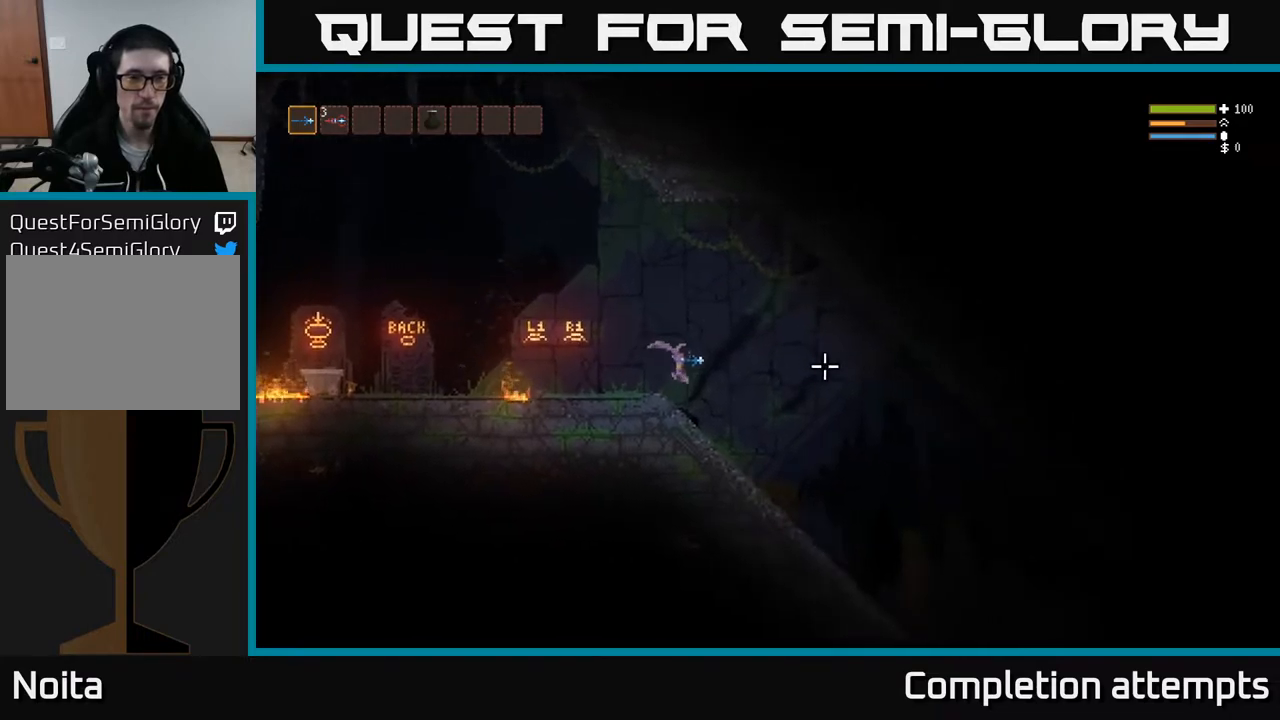
{"buttons": [], "left_stick": "right", "right_stick": "down-right", "events": [[317, "L2", "down"], [317, "right_stick", "down-right"], [417, "L2", "up"]]}
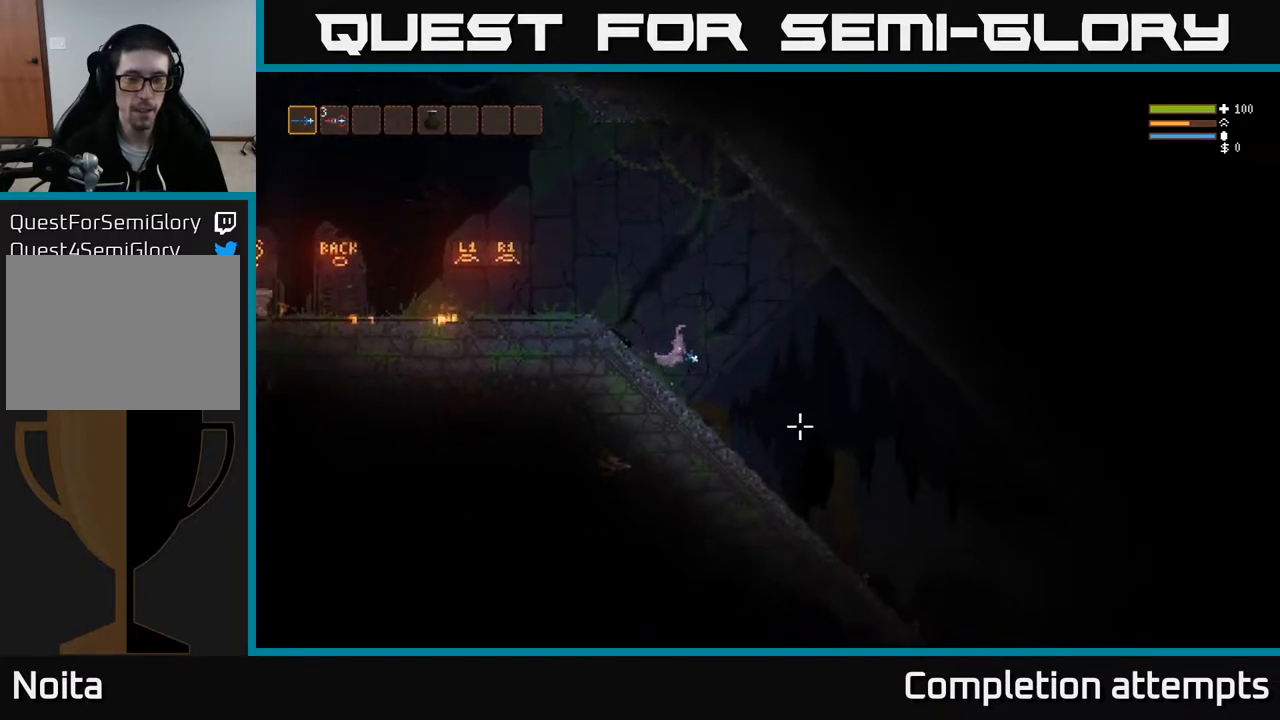
{"buttons": [], "left_stick": "right", "right_stick": "down-right", "events": []}
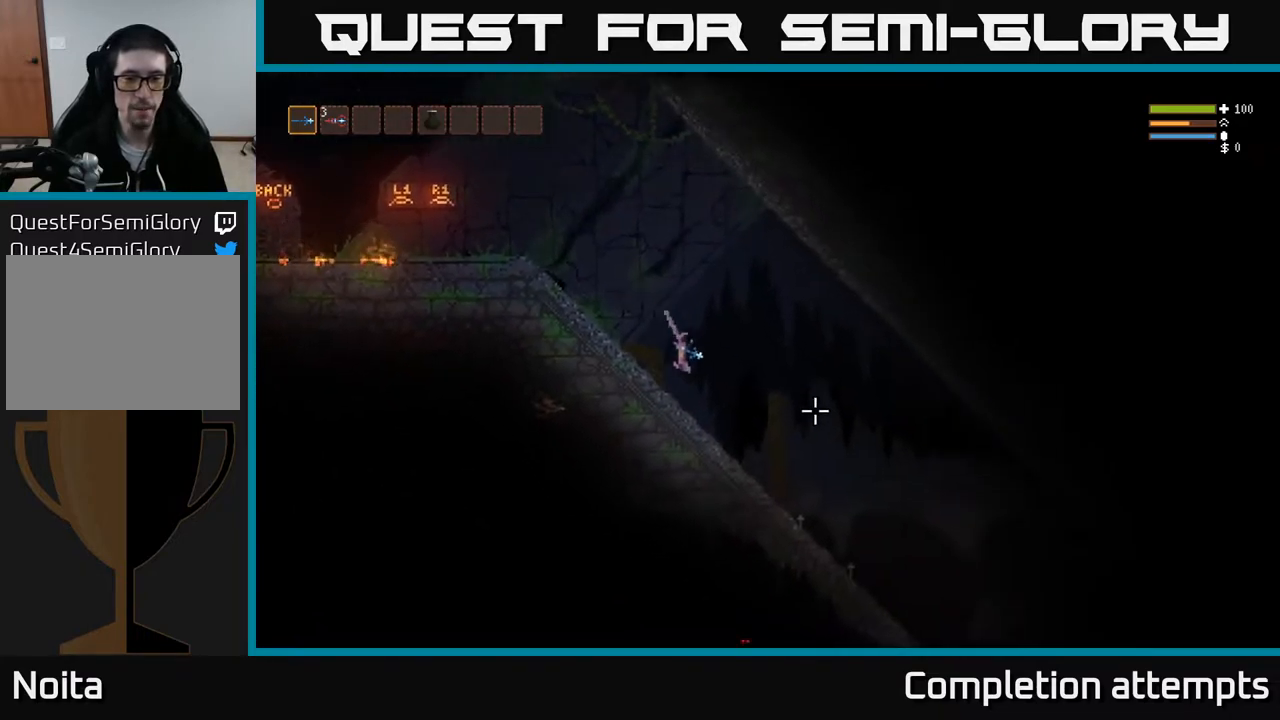
{"buttons": [], "left_stick": "right", "right_stick": "down-right", "events": [[250, "L2", "down"], [333, "L2", "up"]]}
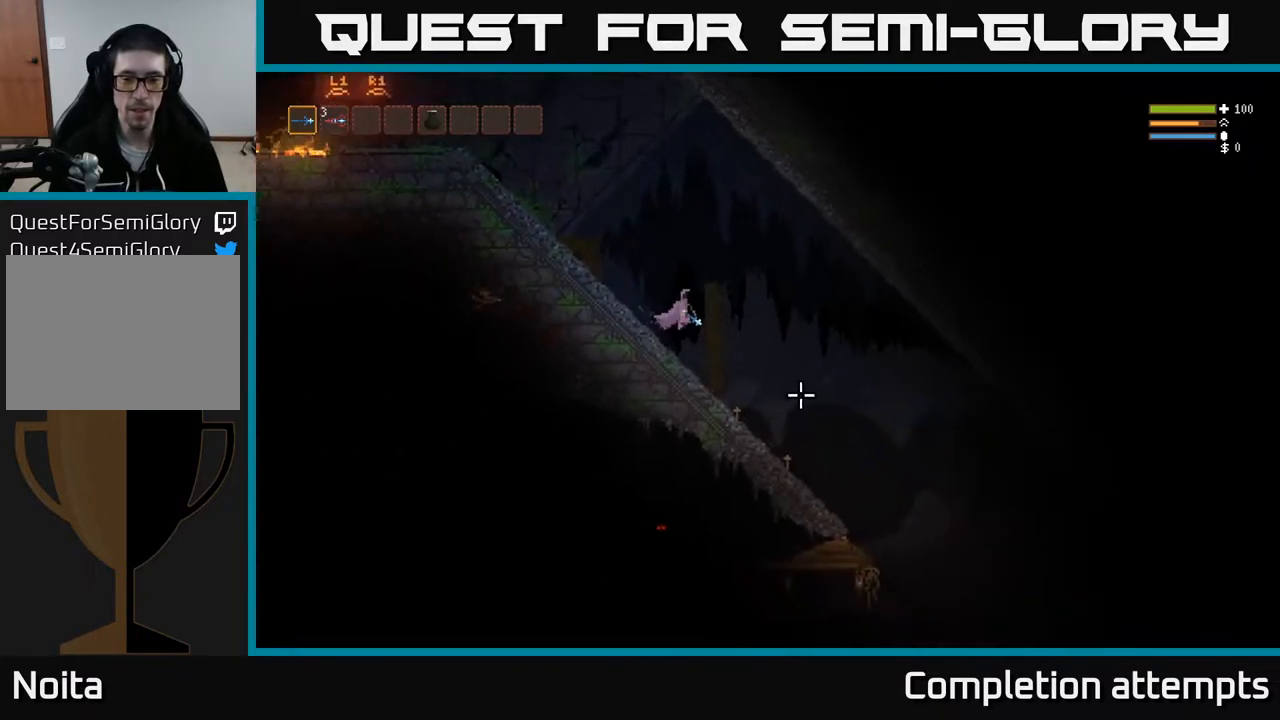
{"buttons": [], "left_stick": "right", "right_stick": "down-right", "events": []}
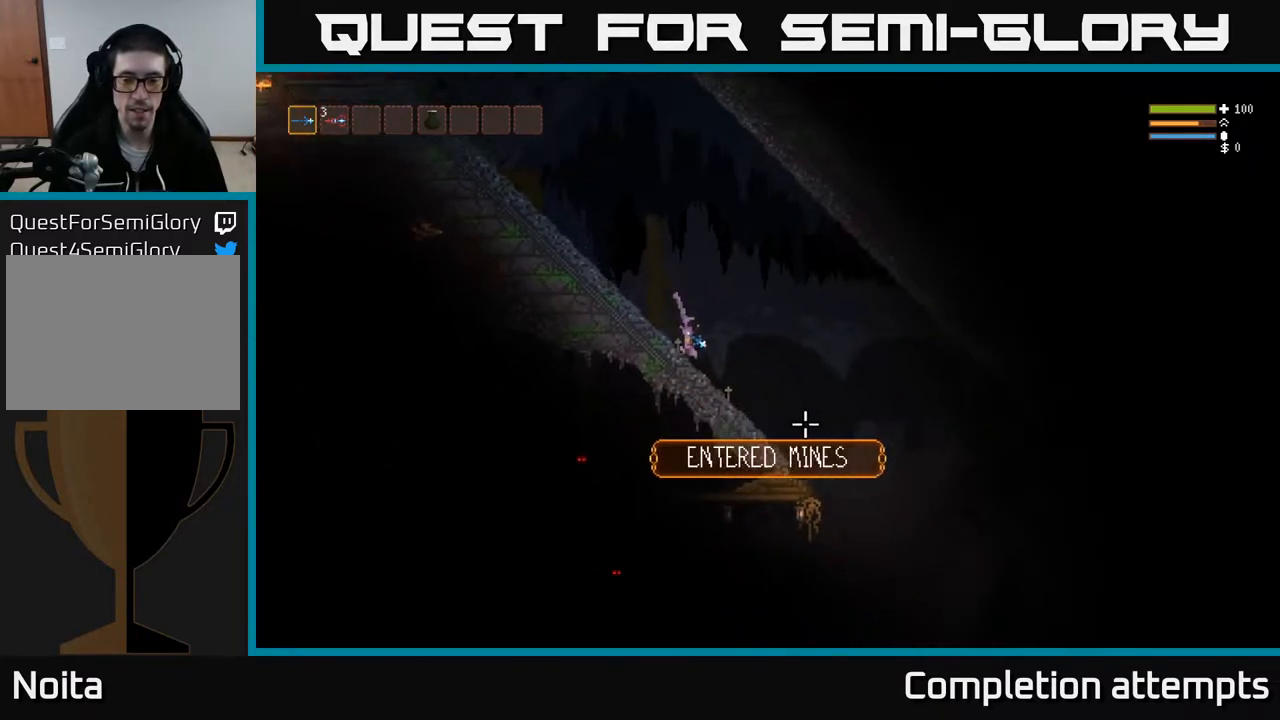
{"buttons": [], "left_stick": "right", "right_stick": "down-right", "events": [[100, "L2", "down"], [200, "L2", "up"]]}